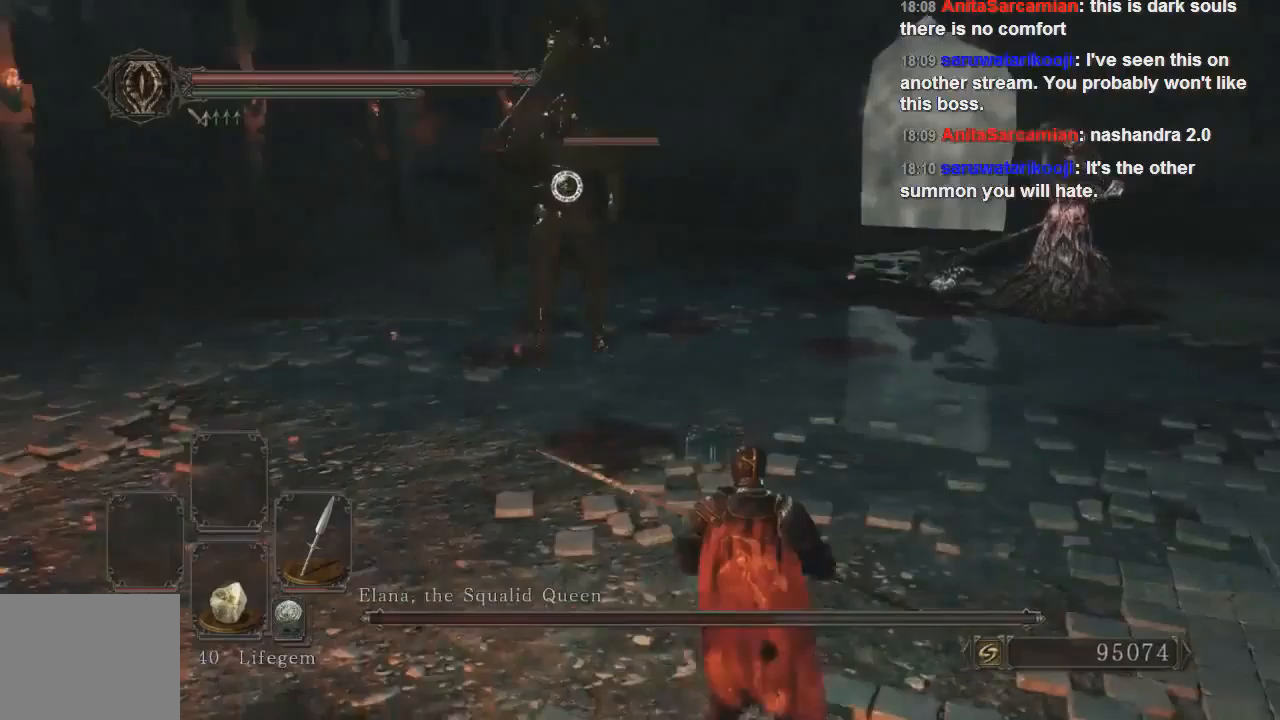
Gameplay with a controller (PlayStation layout); each line is a JSON object with the inputs held at the frame after it. "events" lists button and stick changes between this image and that frame as [ms after this image, input, new state], when the widget could be followed in between. Not read: L3.
{"buttons": [], "left_stick": "right", "right_stick": "center", "events": [[200, "left_stick", "right"]]}
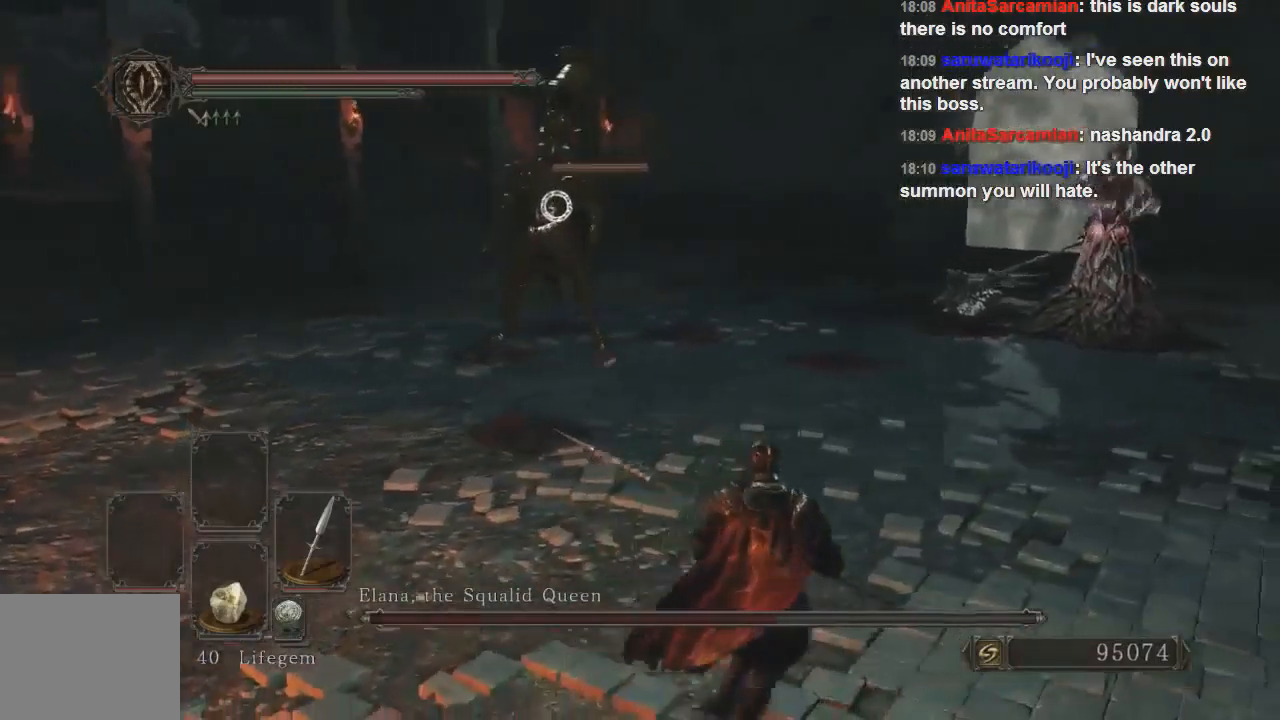
{"buttons": [], "left_stick": "right", "right_stick": "center", "events": [[67, "right_stick", "right"], [200, "right_stick", "center"]]}
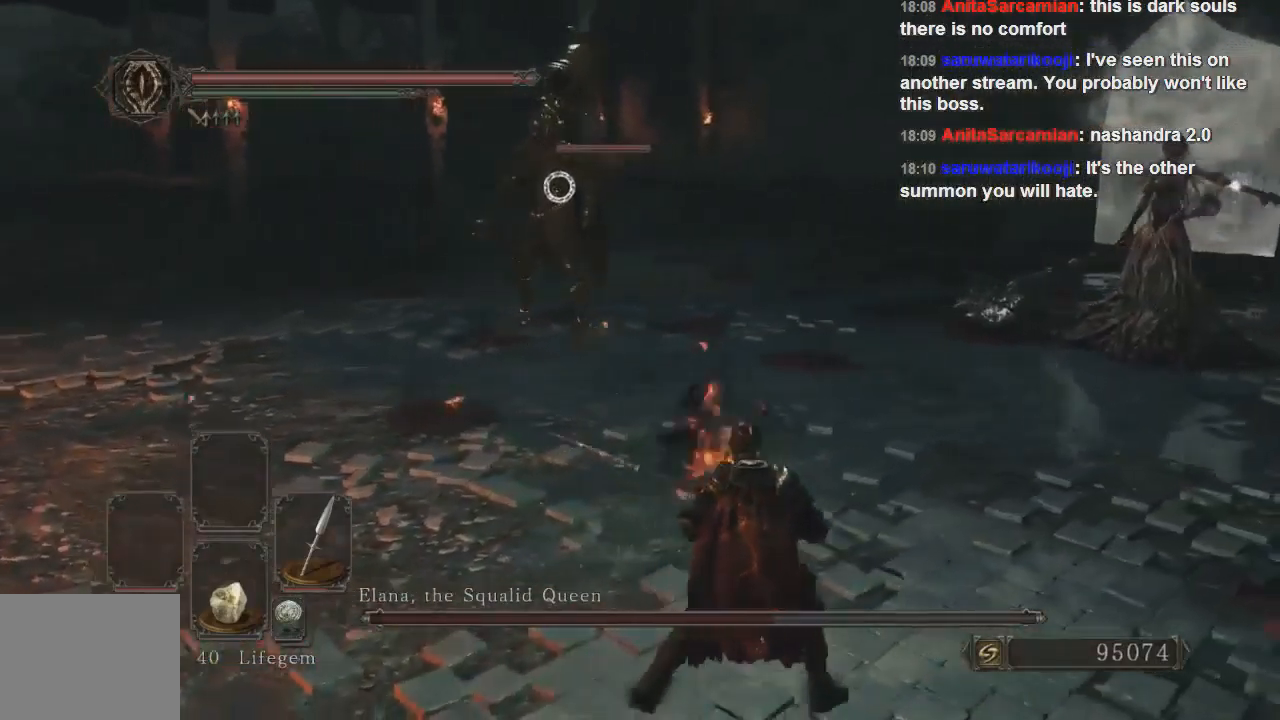
{"buttons": [], "left_stick": "right", "right_stick": "center", "events": [[33, "left_stick", "up-right"], [33, "right_stick", "up"], [500, "left_stick", "right"], [500, "right_stick", "center"]]}
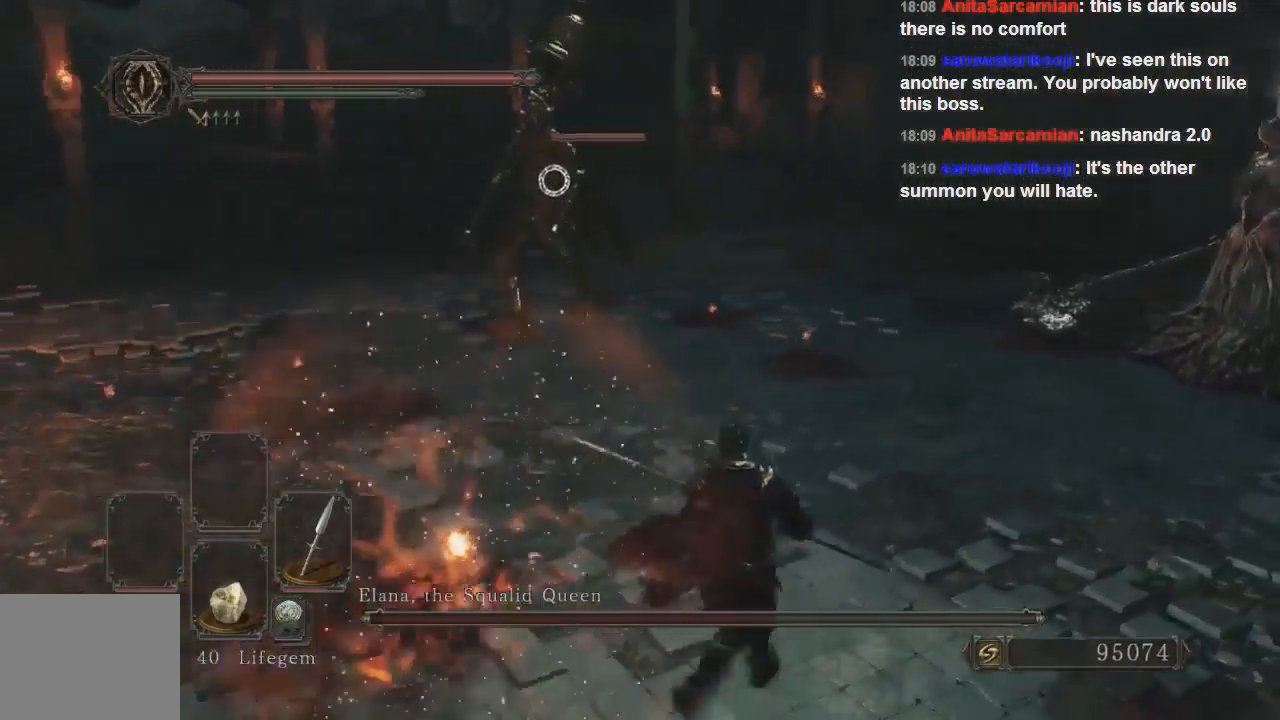
{"buttons": [], "left_stick": "up-right", "right_stick": "center", "events": [[100, "CIRCLE", "down"], [267, "CIRCLE", "up"], [400, "left_stick", "up-right"]]}
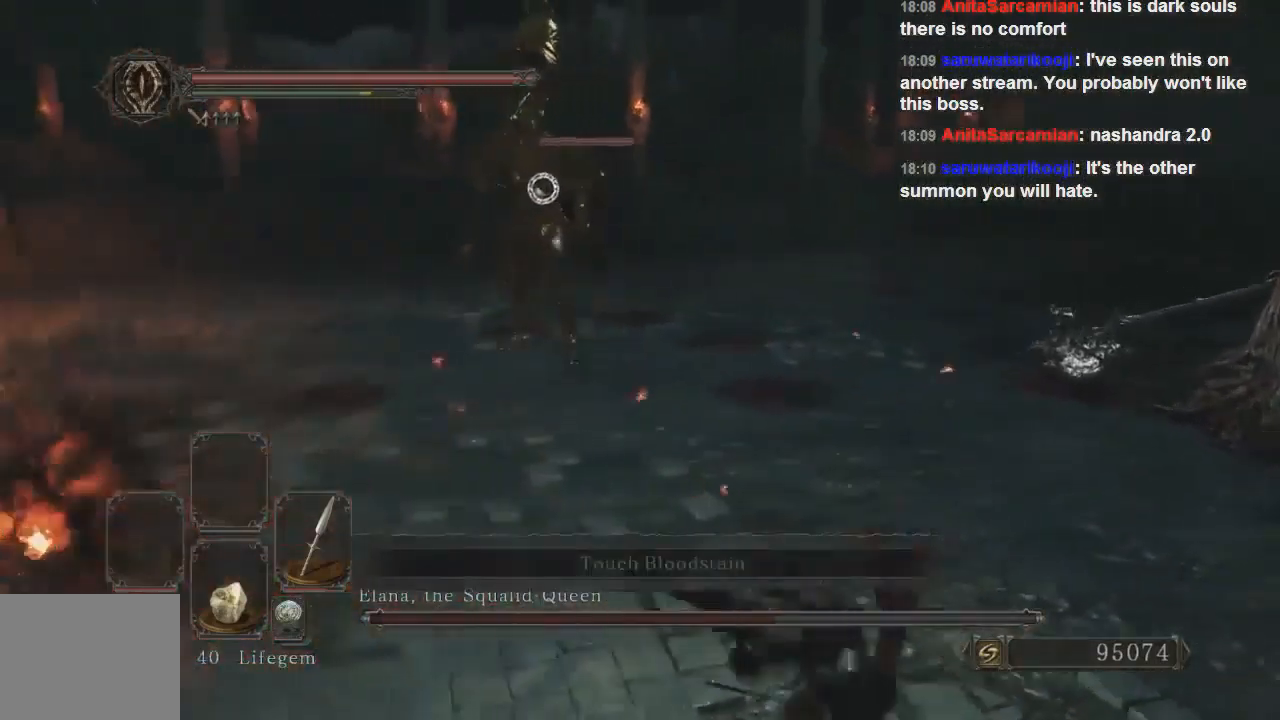
{"buttons": [], "left_stick": "right", "right_stick": "center", "events": [[500, "left_stick", "right"]]}
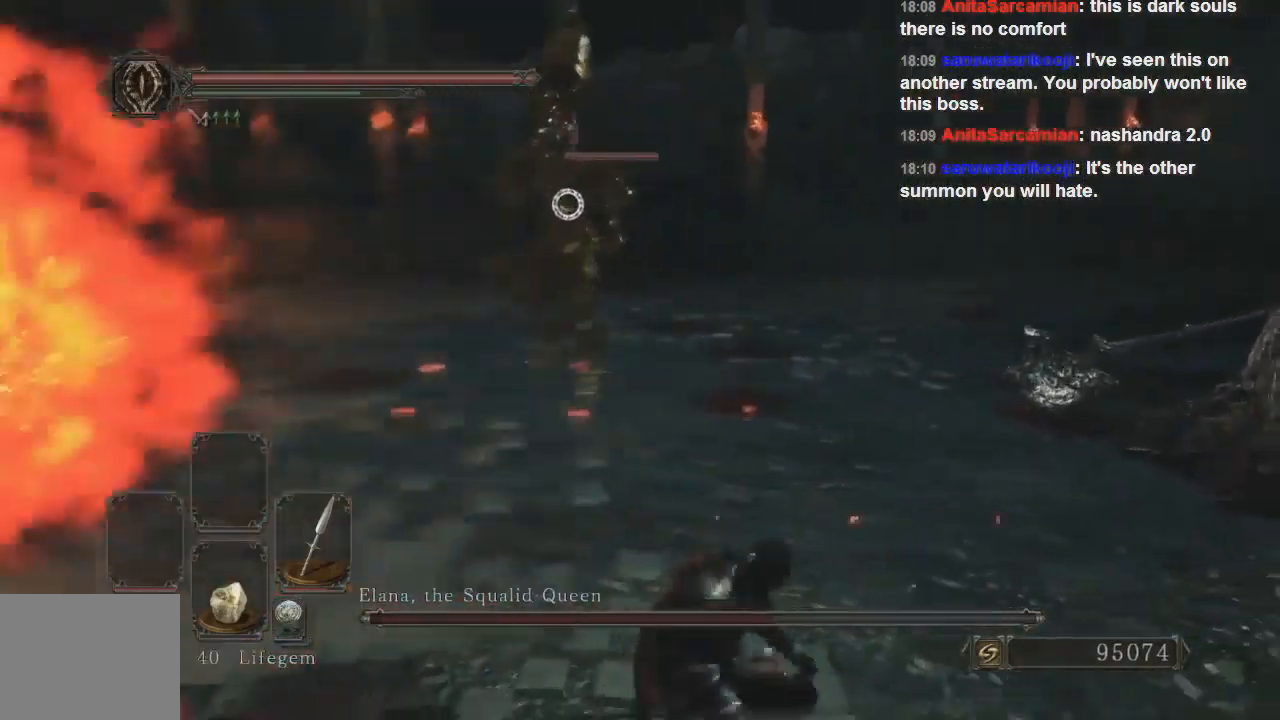
{"buttons": [], "left_stick": "right", "right_stick": "center", "events": [[367, "right_stick", "right"], [500, "right_stick", "center"]]}
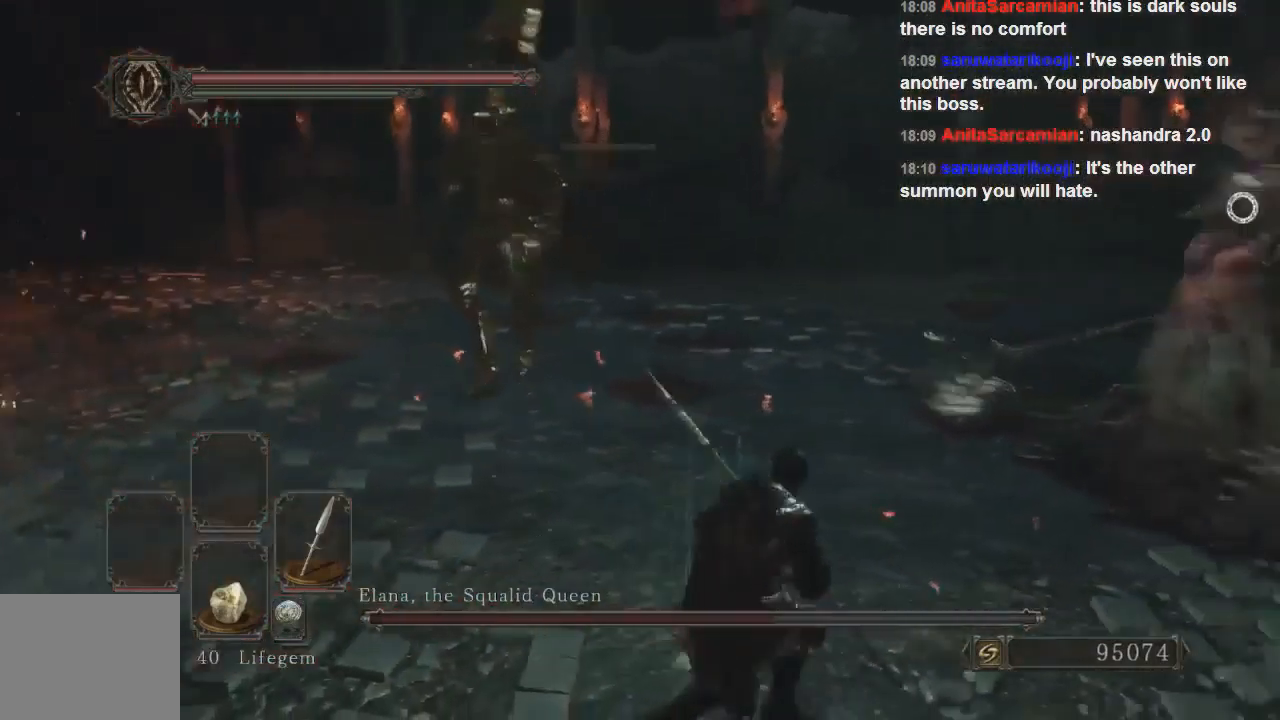
{"buttons": [], "left_stick": "up-right", "right_stick": "center", "events": [[167, "left_stick", "up-right"]]}
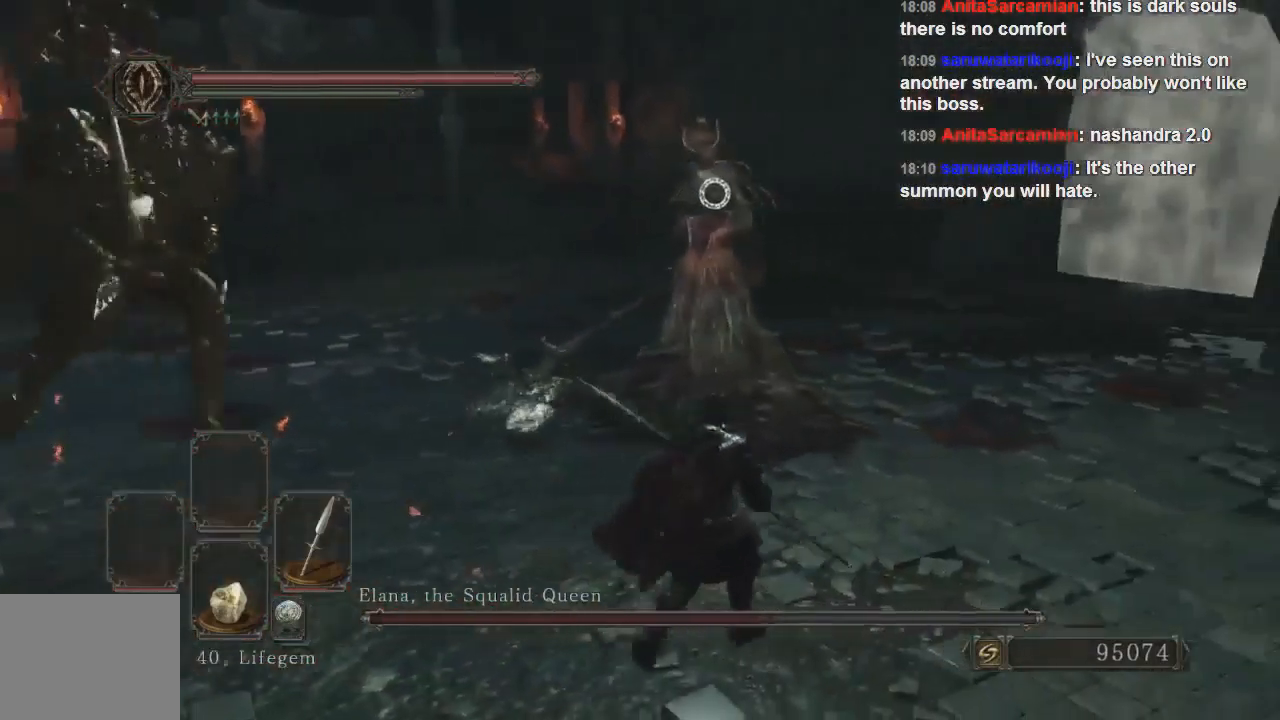
{"buttons": [], "left_stick": "right", "right_stick": "center", "events": [[467, "left_stick", "right"]]}
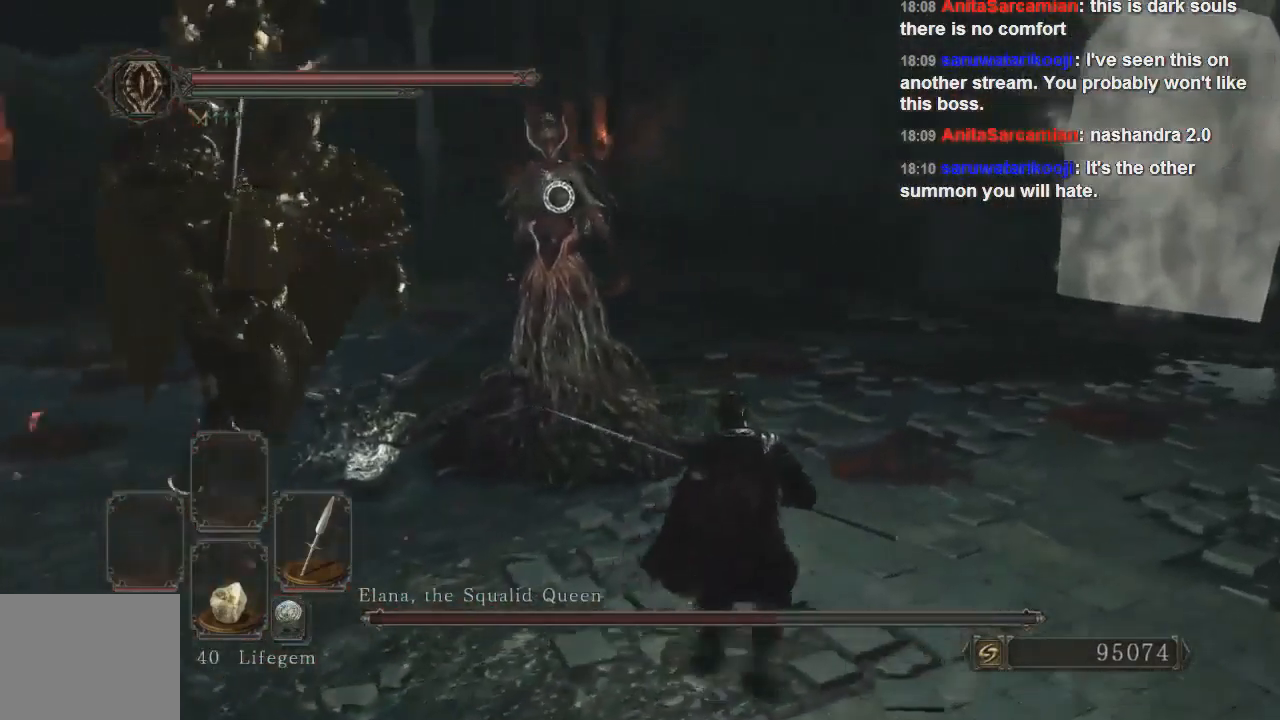
{"buttons": [], "left_stick": "up-right", "right_stick": "center", "events": [[100, "left_stick", "up-right"], [233, "right_stick", "down-left"], [333, "right_stick", "center"]]}
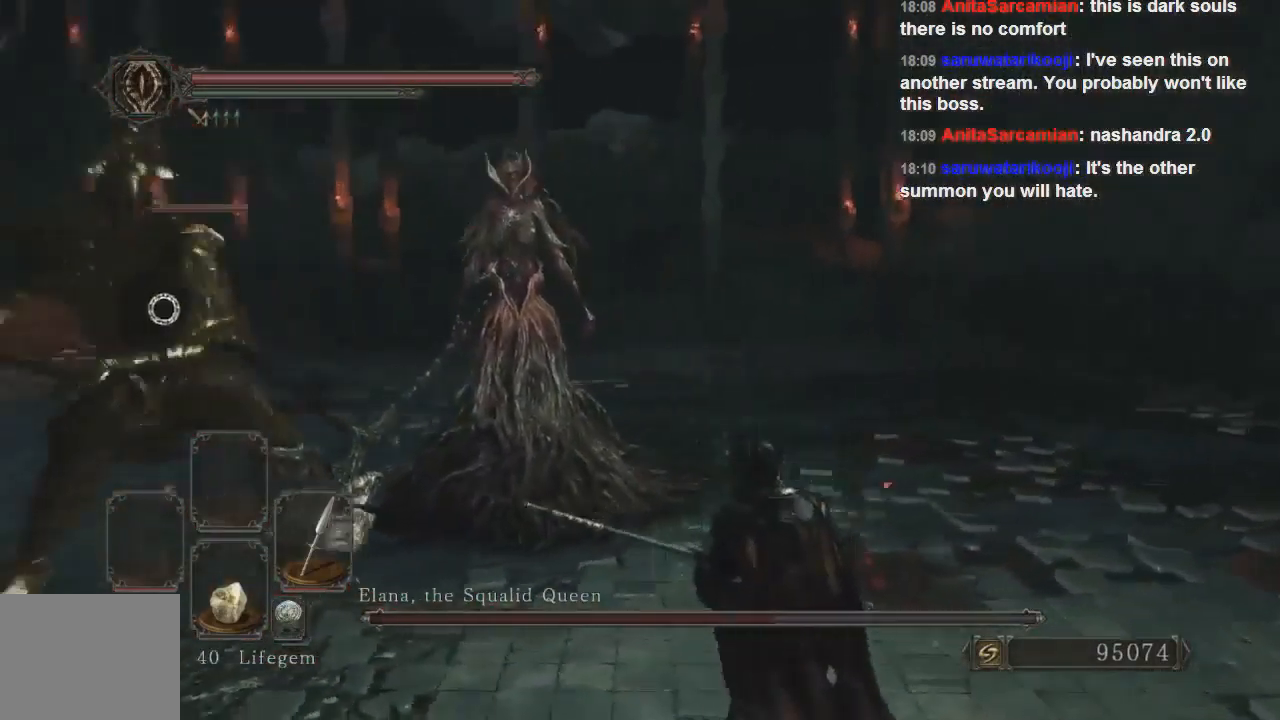
{"buttons": [], "left_stick": "down-right", "right_stick": "center", "events": [[400, "left_stick", "down-right"]]}
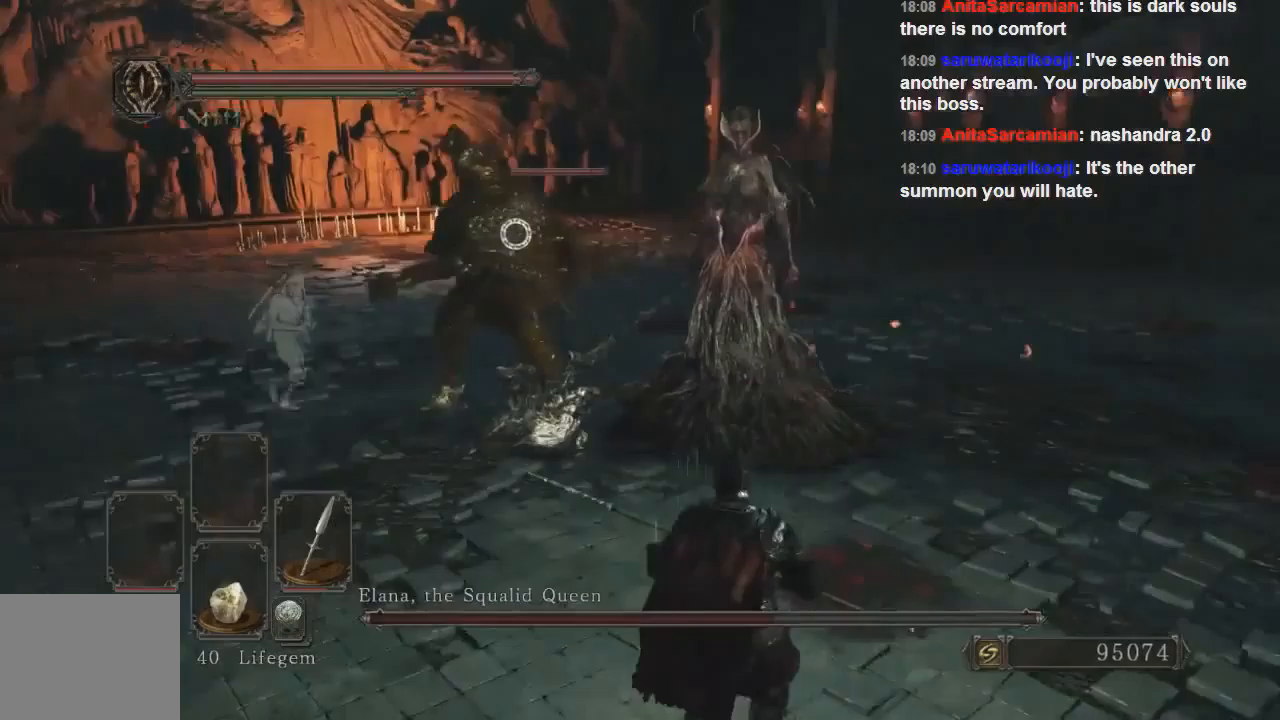
{"buttons": [], "left_stick": "down-right", "right_stick": "center", "events": [[367, "CIRCLE", "down"], [500, "CIRCLE", "up"]]}
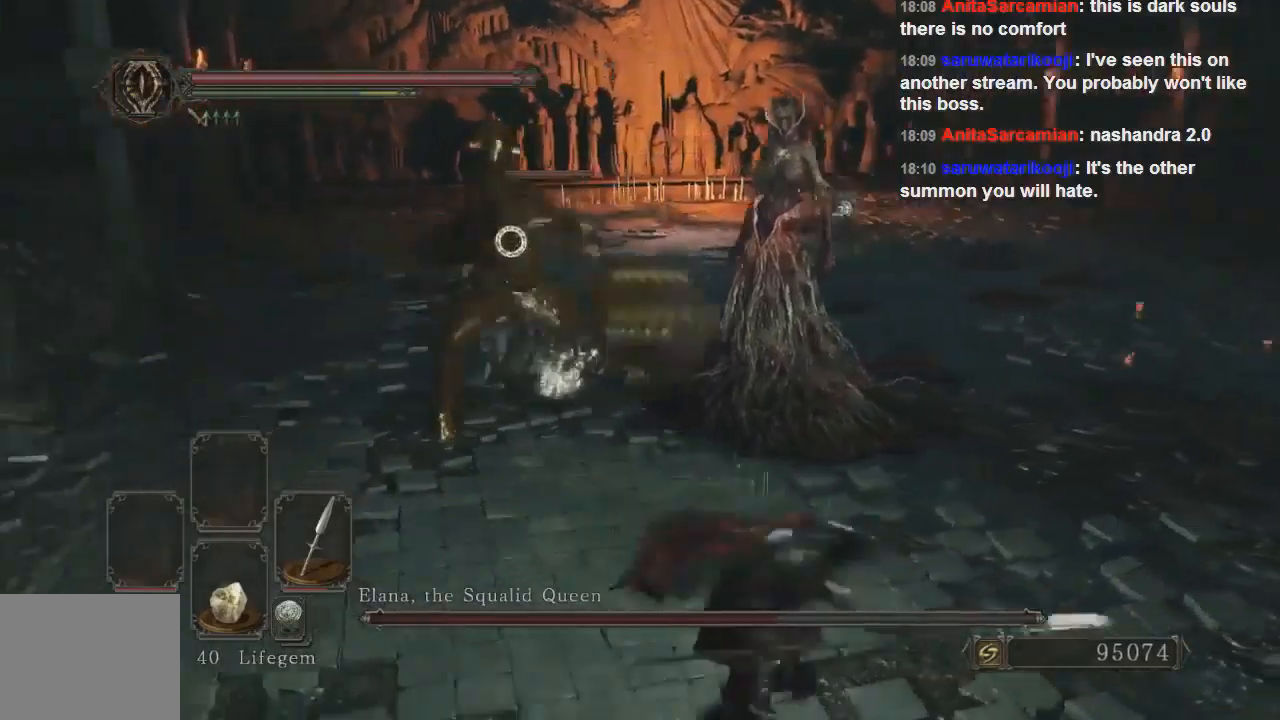
{"buttons": [], "left_stick": "up-right", "right_stick": "up-right", "events": [[33, "left_stick", "right"], [200, "left_stick", "up-right"], [467, "right_stick", "up-right"]]}
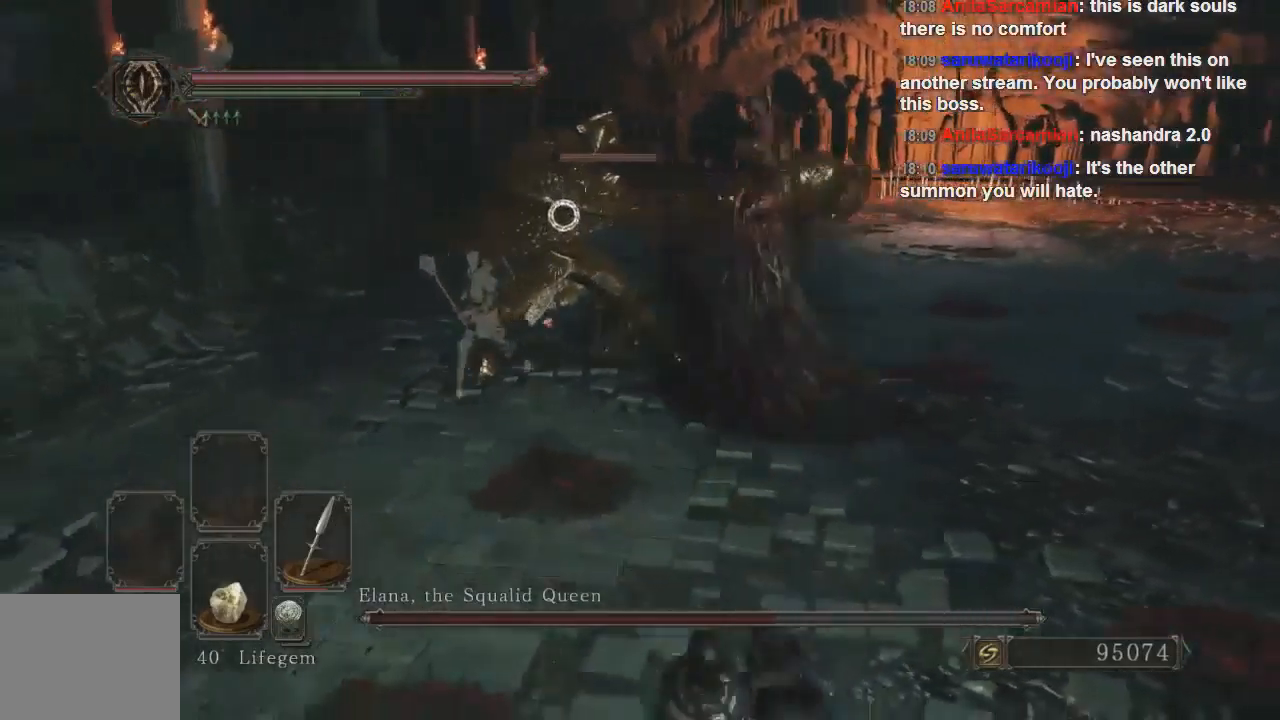
{"buttons": [], "left_stick": "up-right", "right_stick": "center", "events": [[67, "right_stick", "center"]]}
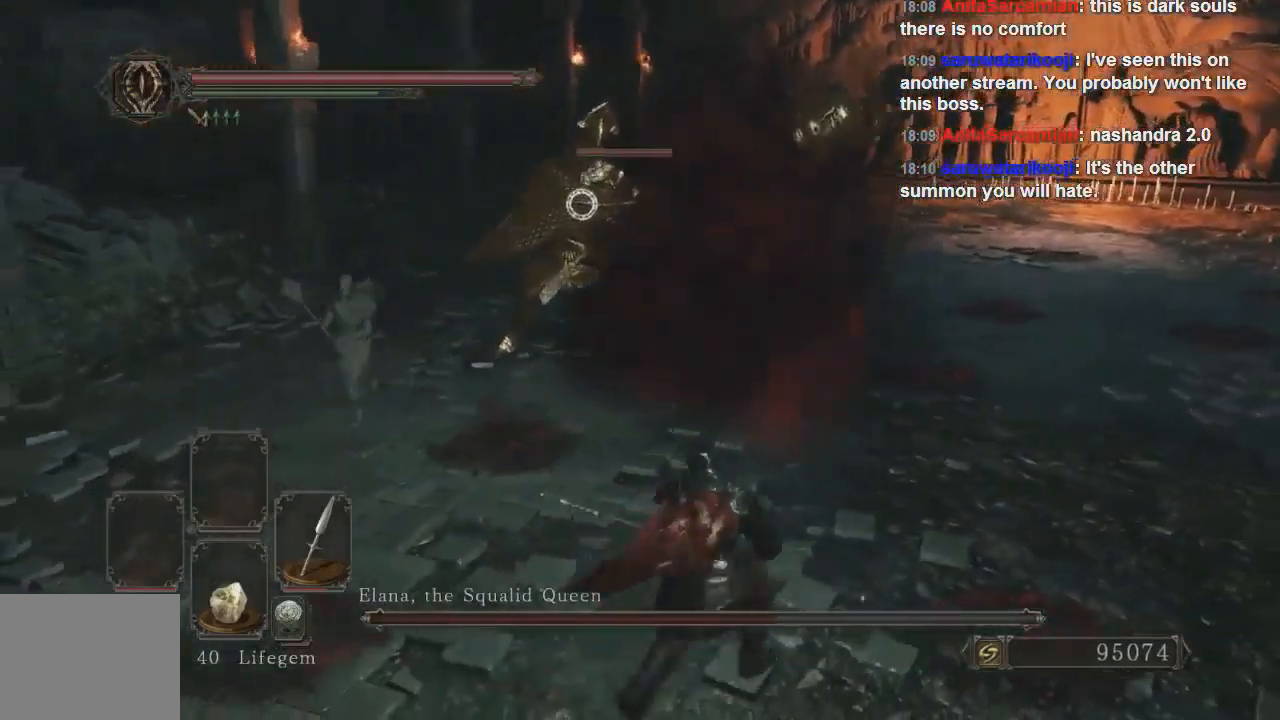
{"buttons": [], "left_stick": "up-right", "right_stick": "center", "events": []}
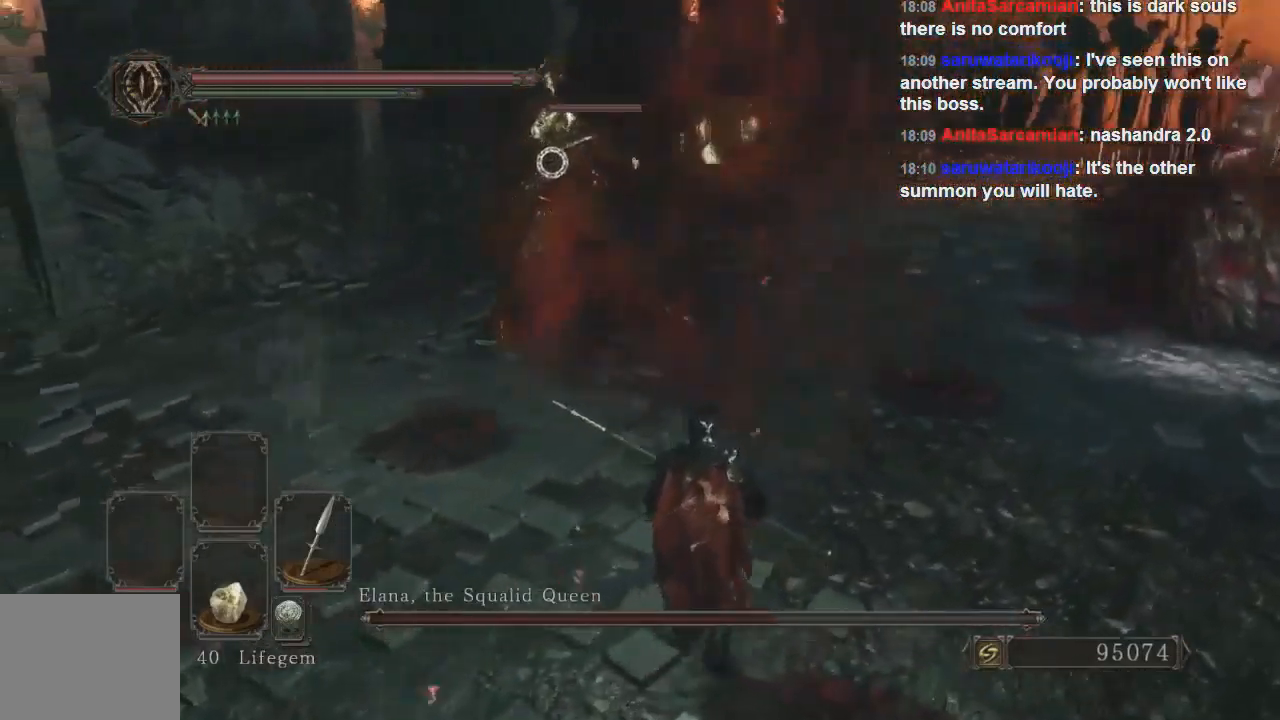
{"buttons": [], "left_stick": "right", "right_stick": "center", "events": [[200, "left_stick", "right"], [267, "right_stick", "right"], [500, "right_stick", "center"]]}
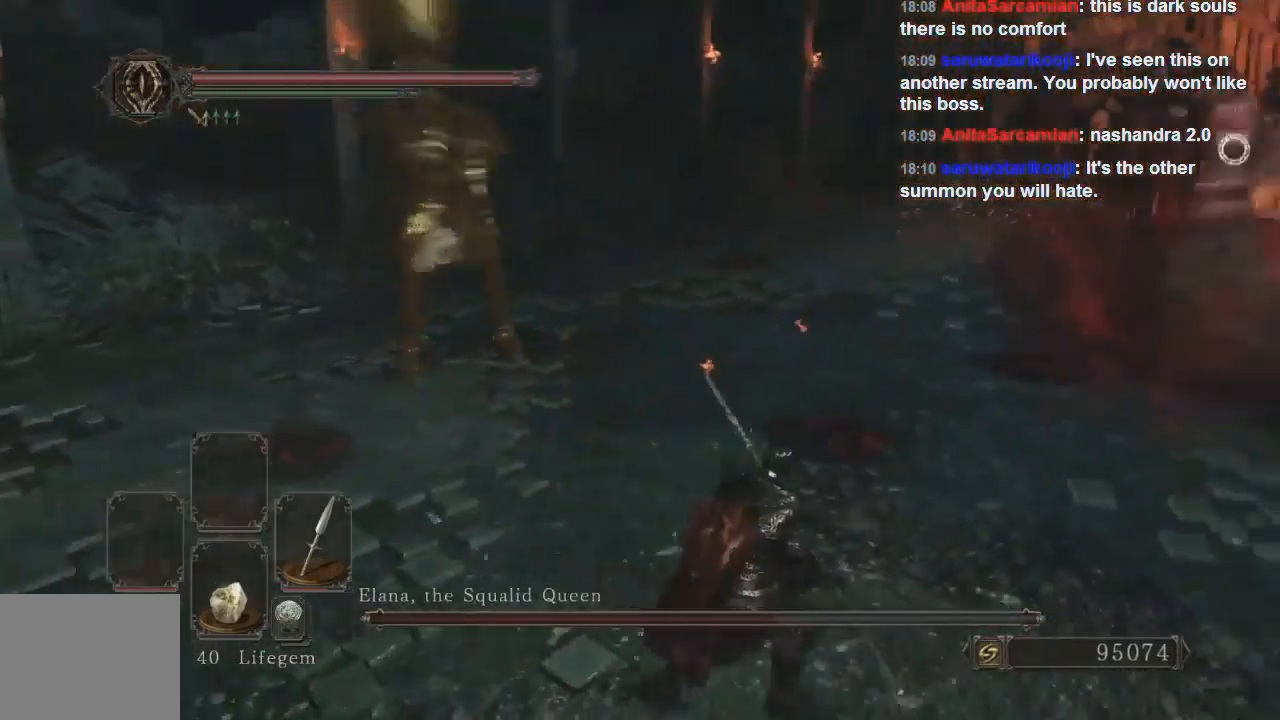
{"buttons": [], "left_stick": "up-right", "right_stick": "center", "events": [[267, "left_stick", "up-right"]]}
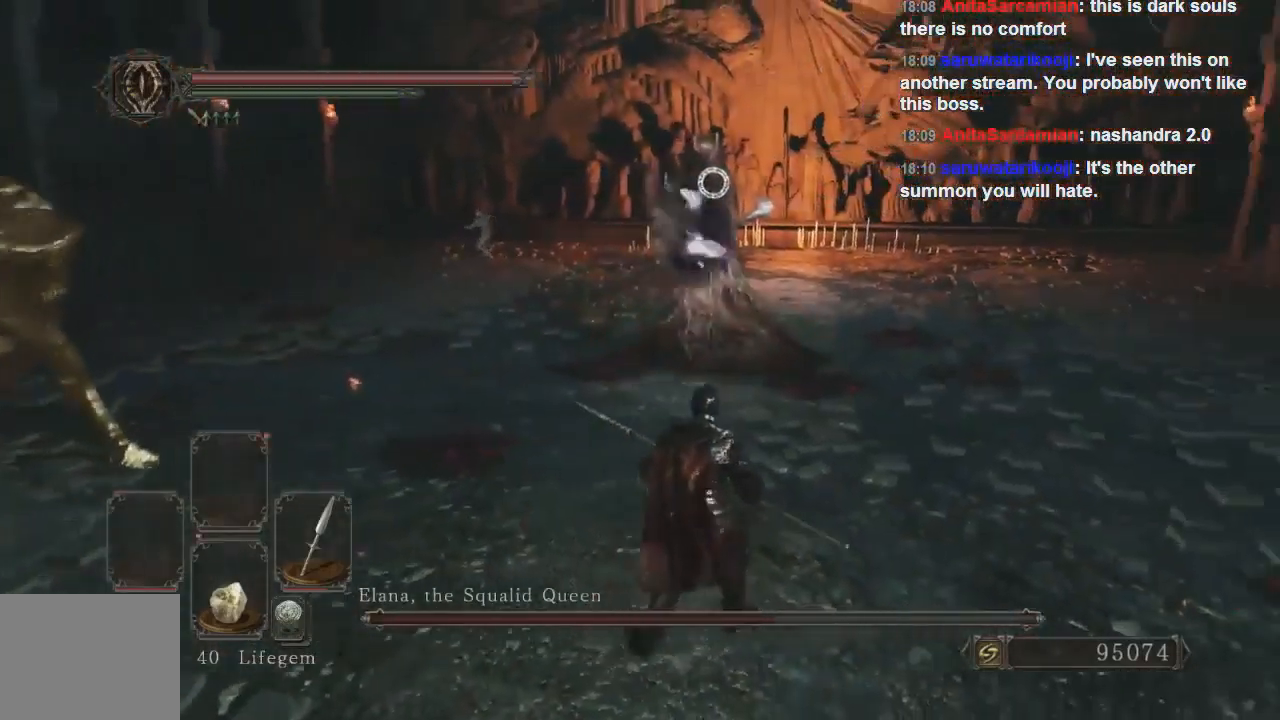
{"buttons": [], "left_stick": "up-right", "right_stick": "center", "events": [[267, "CIRCLE", "down"], [367, "CIRCLE", "up"]]}
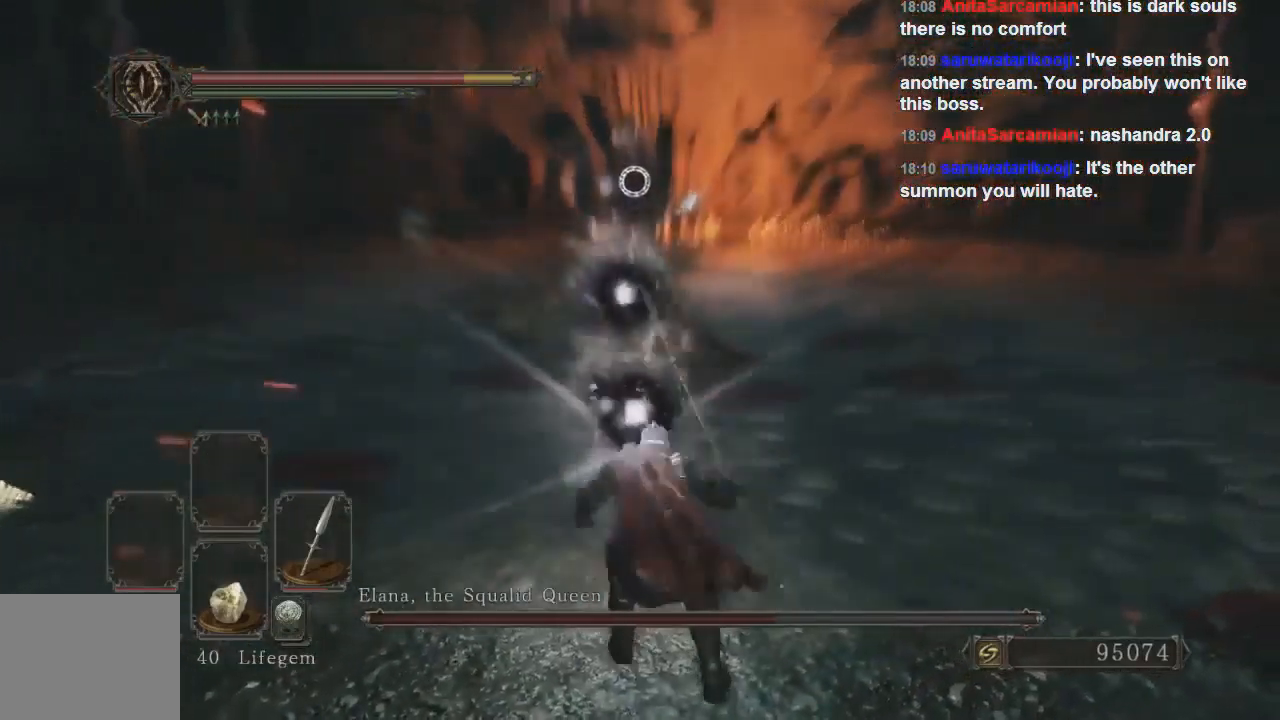
{"buttons": [], "left_stick": "up-right", "right_stick": "center", "events": []}
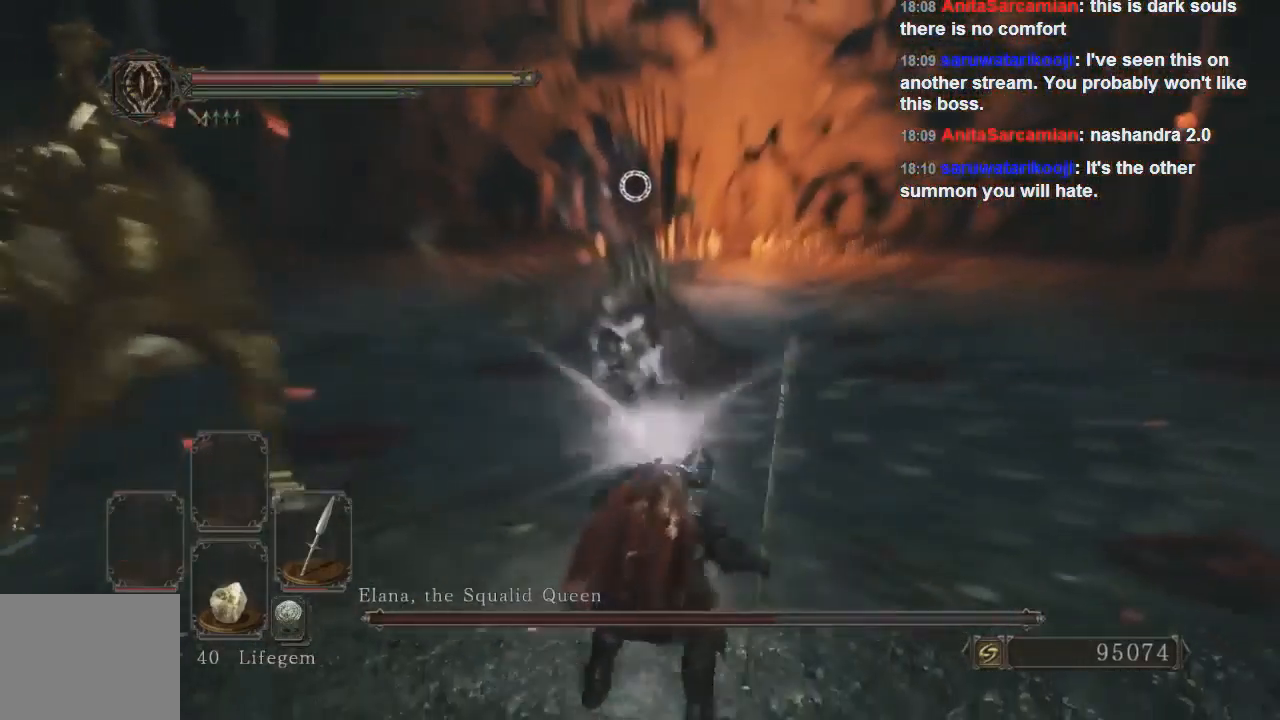
{"buttons": ["CIRCLE"], "left_stick": "up-right", "right_stick": "center", "events": [[200, "CIRCLE", "down"], [300, "CIRCLE", "up"], [367, "CIRCLE", "down"]]}
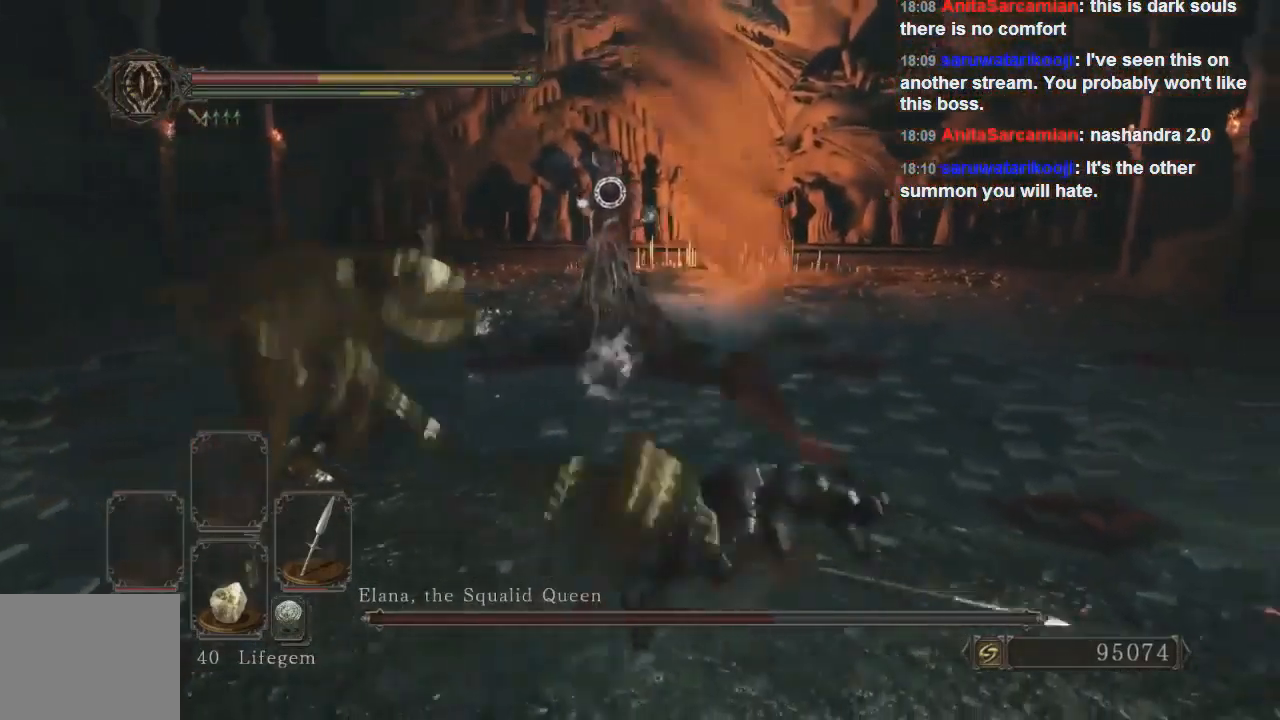
{"buttons": [], "left_stick": "up-right", "right_stick": "center", "events": [[33, "CIRCLE", "up"], [67, "left_stick", "right"], [333, "left_stick", "up-right"]]}
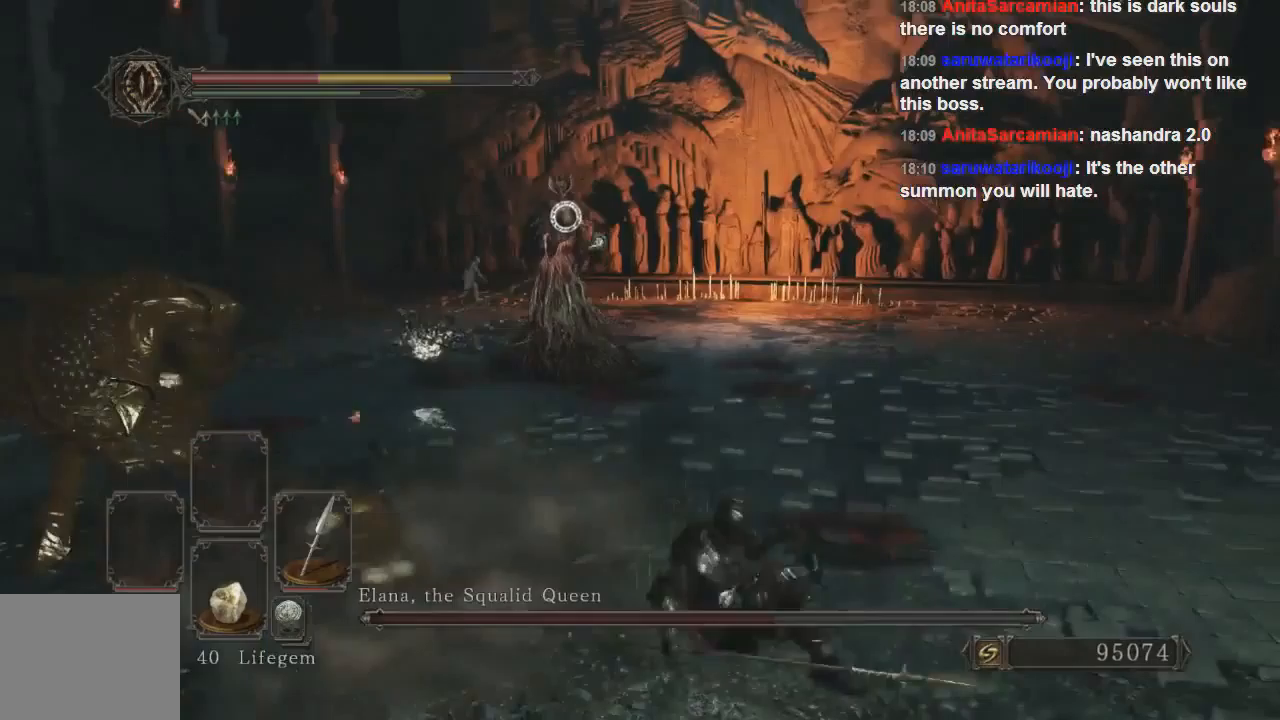
{"buttons": [], "left_stick": "up-right", "right_stick": "center", "events": []}
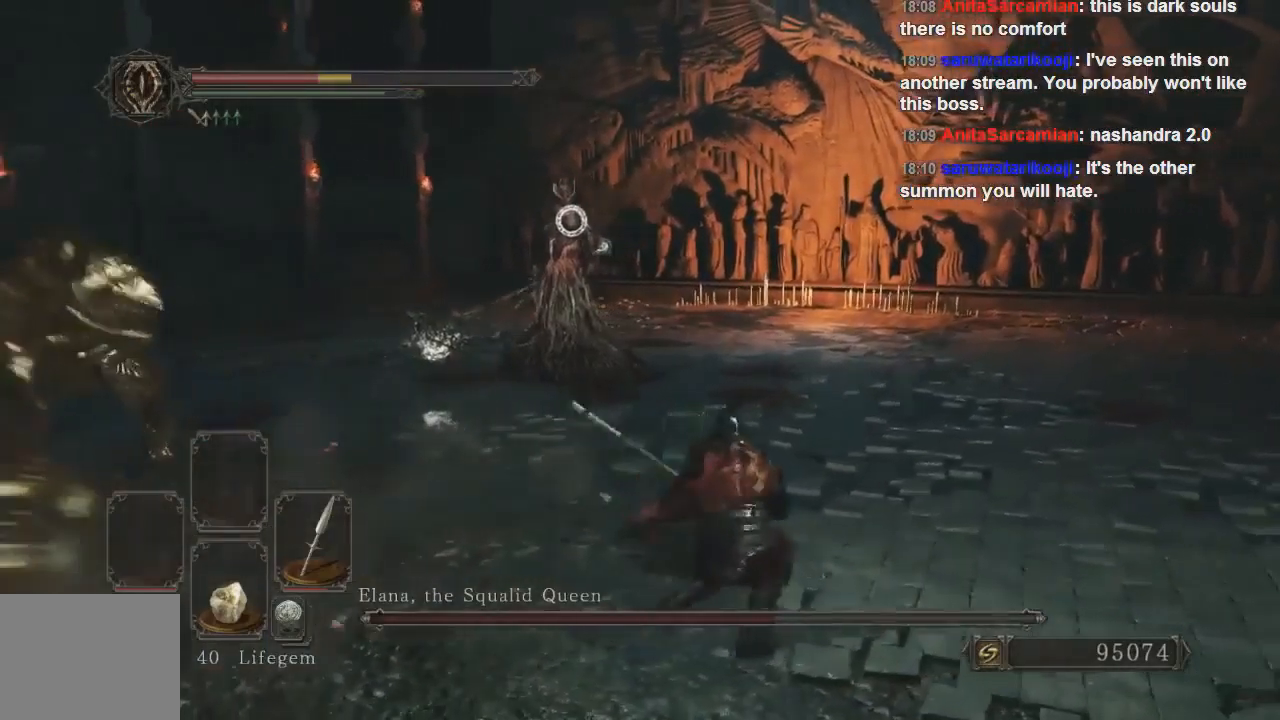
{"buttons": [], "left_stick": "up-right", "right_stick": "center", "events": [[433, "DPAD_DOWN", "down"], [500, "DPAD_DOWN", "up"]]}
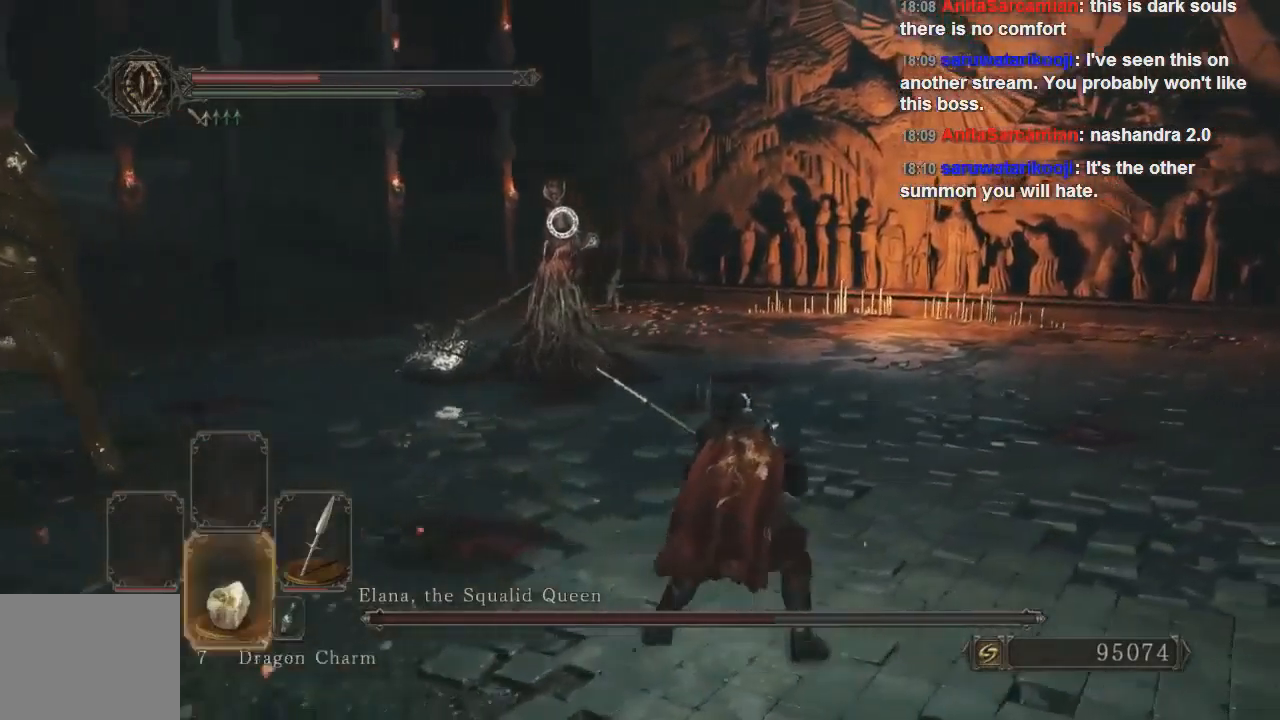
{"buttons": [], "left_stick": "up-right", "right_stick": "center", "events": []}
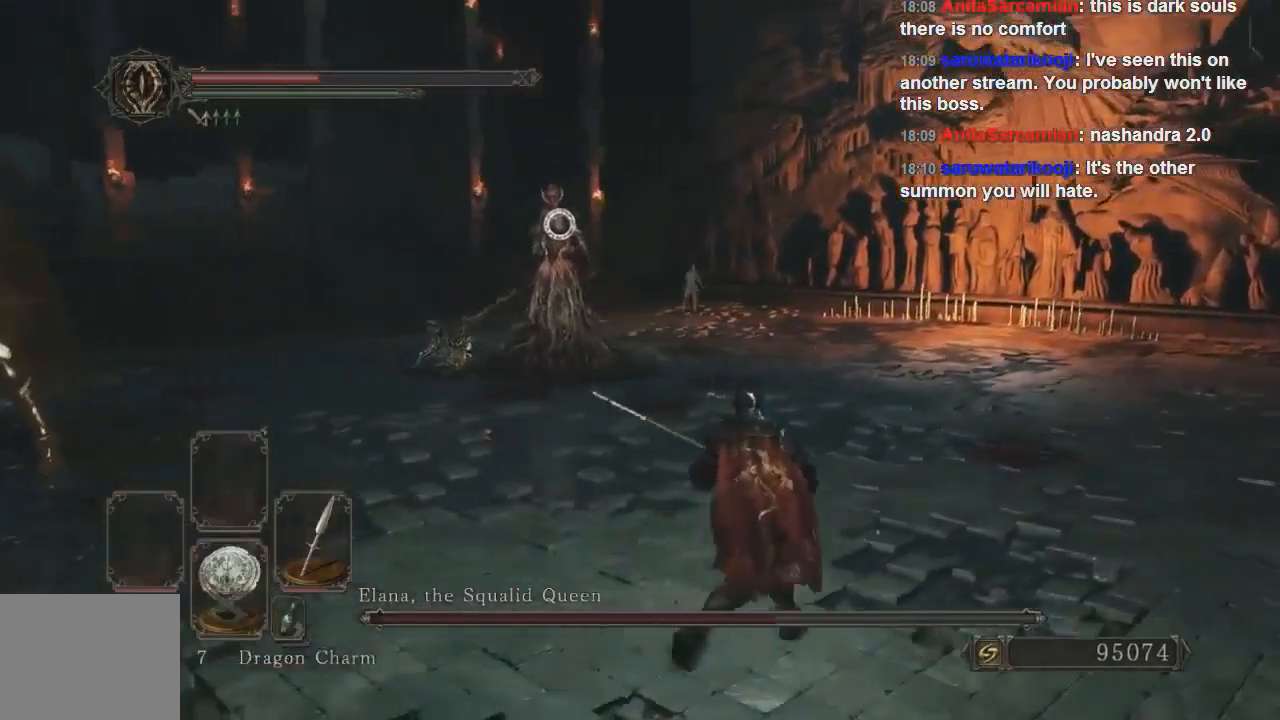
{"buttons": ["DPAD_DOWN"], "left_stick": "up-right", "right_stick": "center", "events": [[33, "DPAD_DOWN", "down"], [67, "DPAD_DOWN", "up"], [367, "DPAD_DOWN", "down"]]}
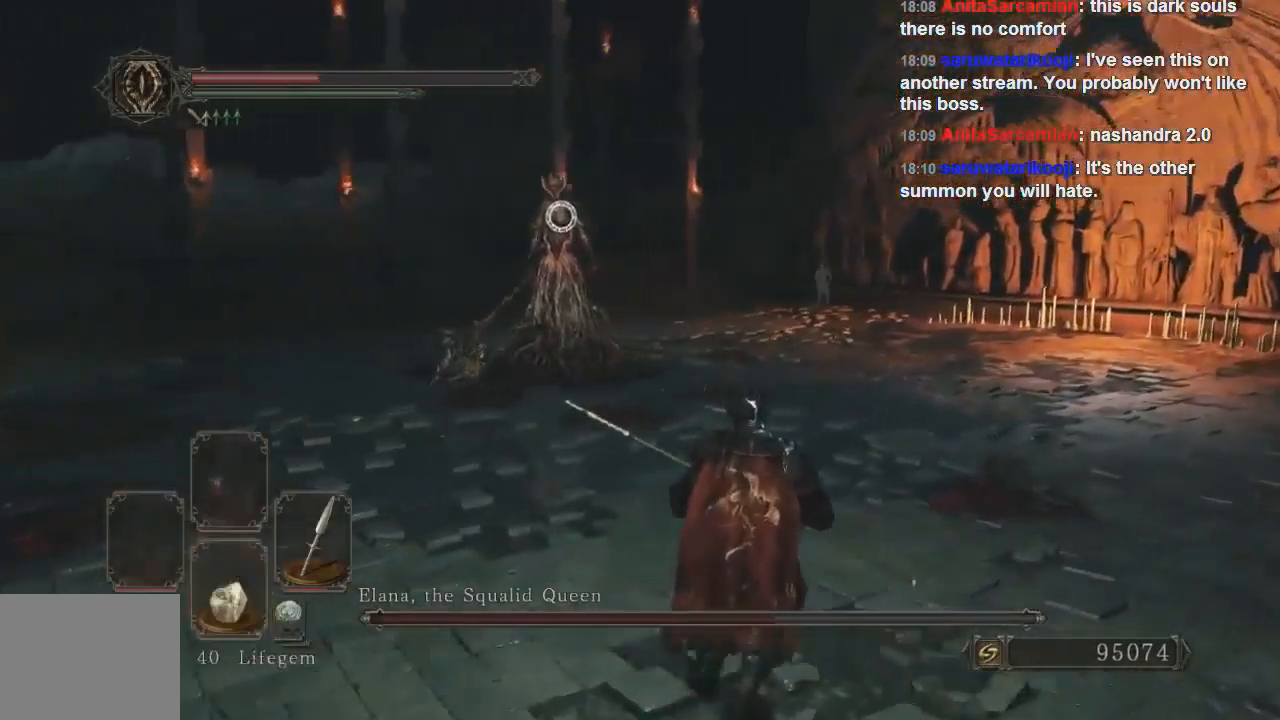
{"buttons": [], "left_stick": "up-right", "right_stick": "center", "events": [[67, "DPAD_DOWN", "up"], [300, "DPAD_DOWN", "down"], [400, "DPAD_DOWN", "up"]]}
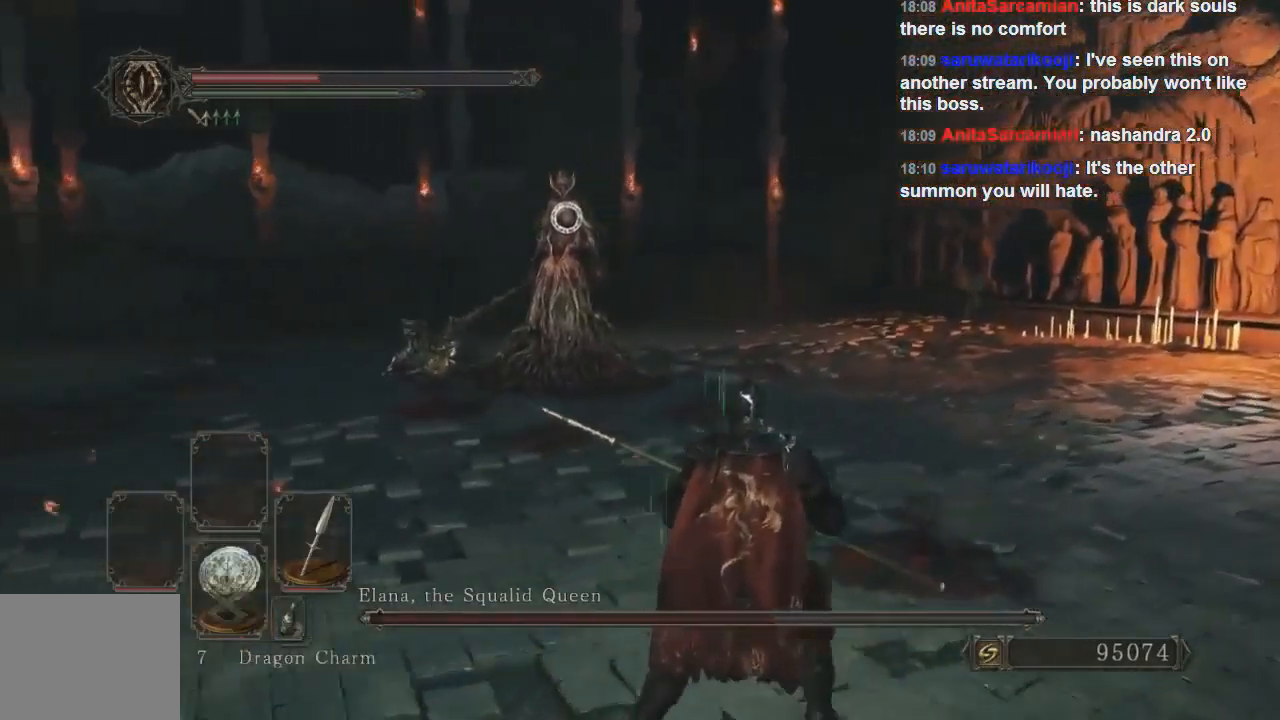
{"buttons": [], "left_stick": "up-right", "right_stick": "center", "events": []}
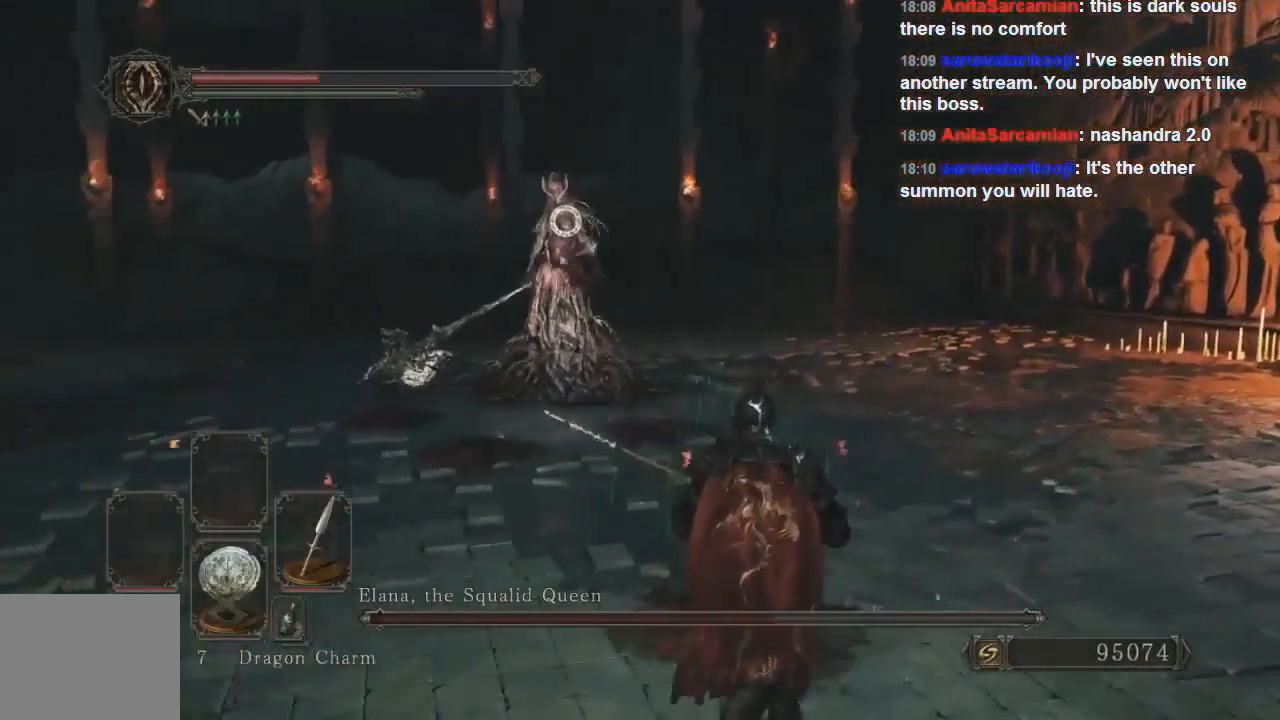
{"buttons": [], "left_stick": "up-right", "right_stick": "center", "events": []}
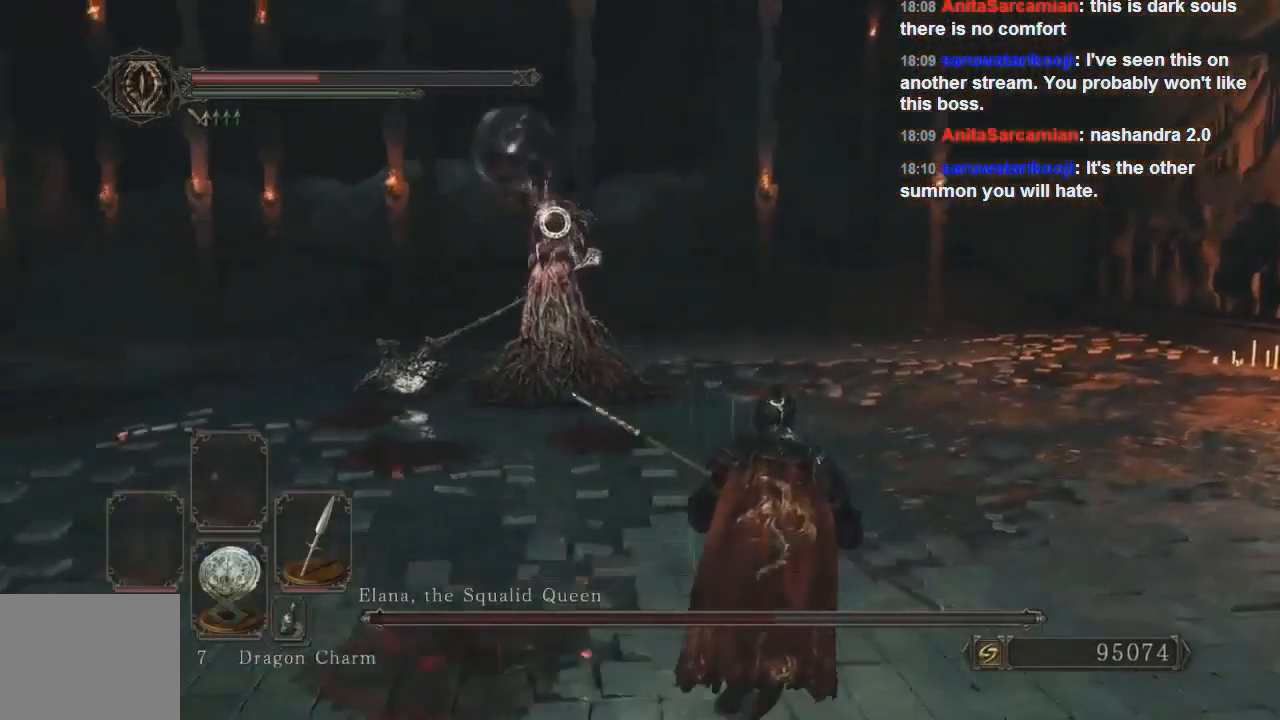
{"buttons": ["CIRCLE"], "left_stick": "up-right", "right_stick": "center", "events": [[467, "CIRCLE", "down"]]}
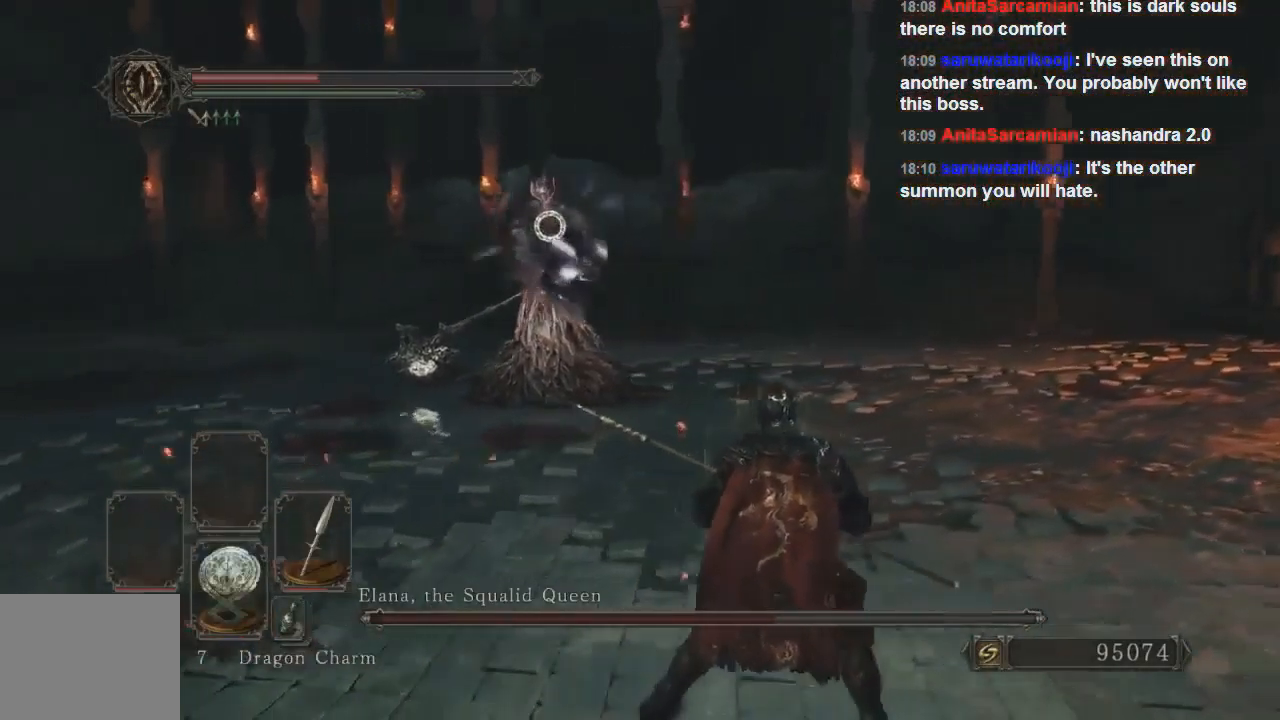
{"buttons": [], "left_stick": "up-right", "right_stick": "center", "events": [[133, "CIRCLE", "up"]]}
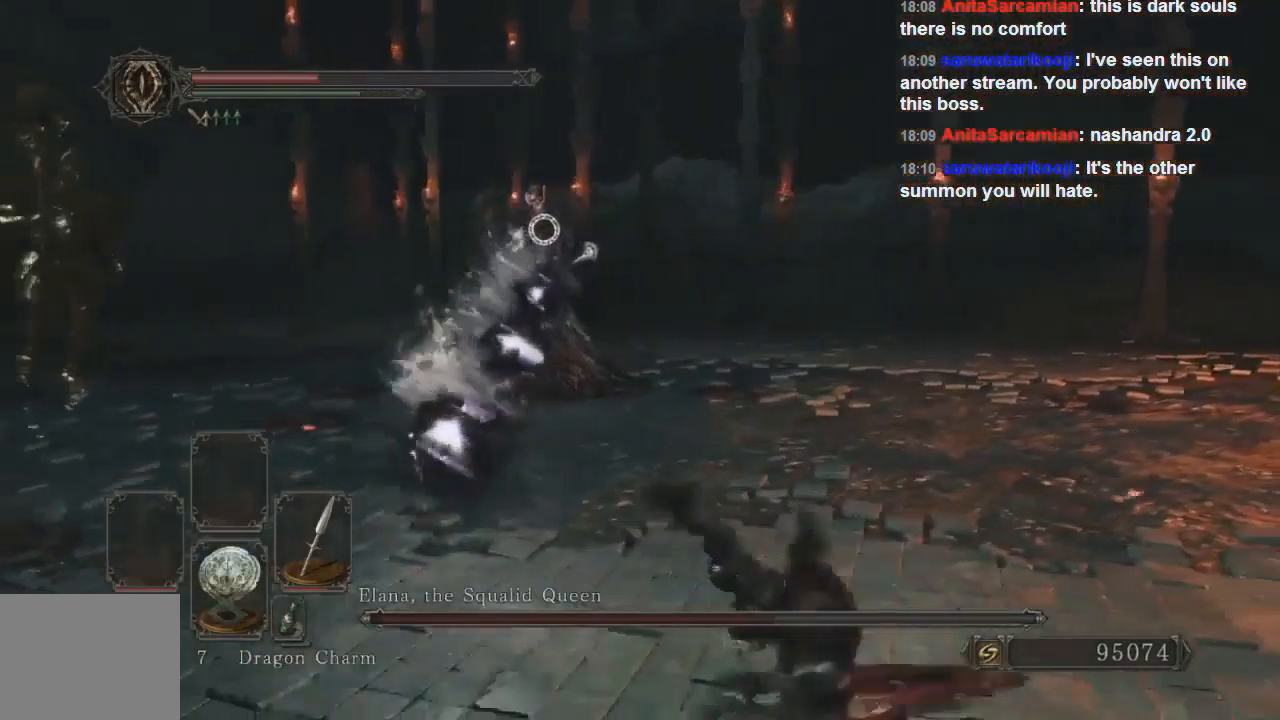
{"buttons": [], "left_stick": "right", "right_stick": "center", "events": [[300, "SQUARE", "down"], [367, "SQUARE", "up"], [433, "SQUARE", "down"], [500, "SQUARE", "up"], [500, "left_stick", "right"]]}
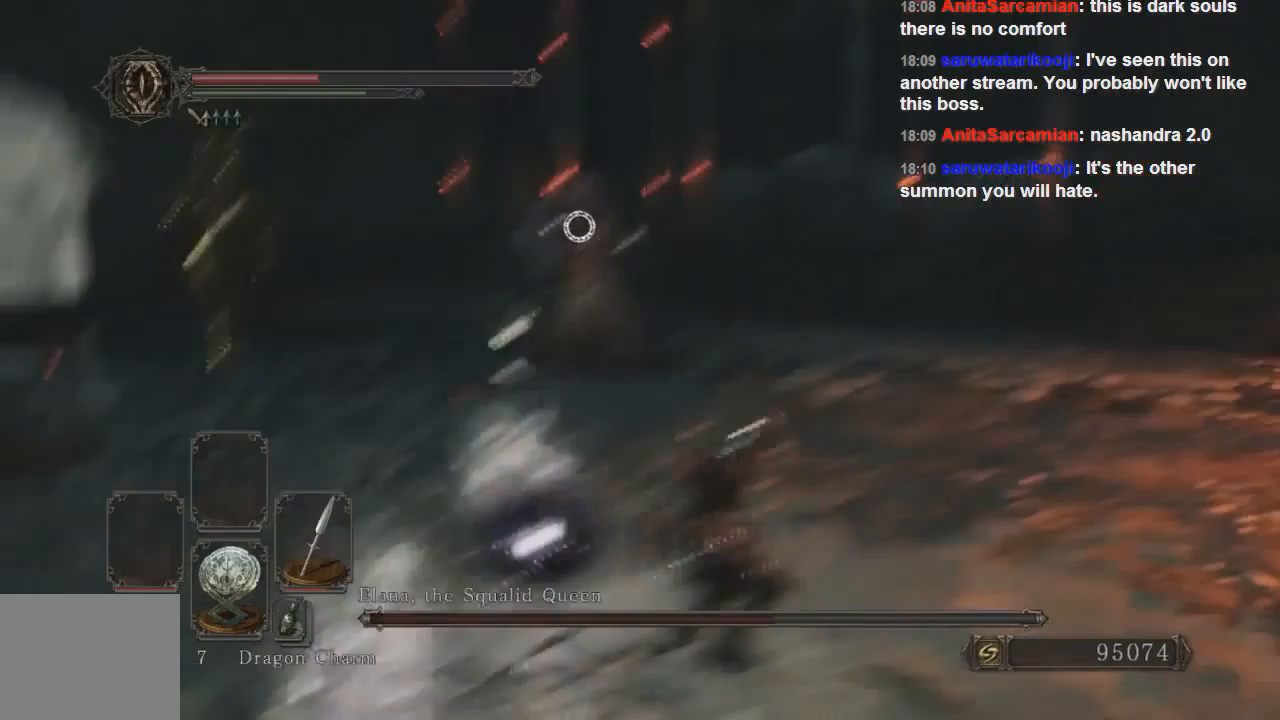
{"buttons": [], "left_stick": "down-right", "right_stick": "center", "events": [[67, "SQUARE", "down"], [133, "SQUARE", "up"], [367, "left_stick", "down-right"]]}